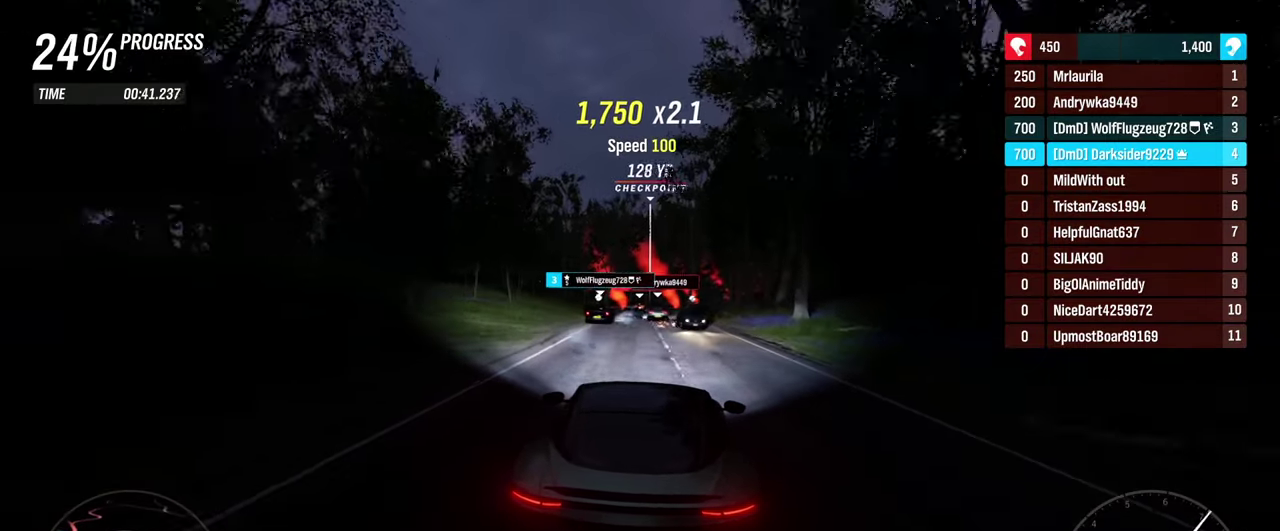
Gameplay with a controller (Xbox layout); each line is a JSON object with the inputs held at the frame after it (dt_ms = milliseconds from this image to that frame). "events" lists button and stick changes between this image and that frame as [ms after this image, input, new state], when the widget could be followed in between. Not read: L3 R3.
{"dt_ms": 500, "buttons": ["R2"], "left_stick": "left", "right_stick": "center", "events": [[216, "left_stick", "left"], [316, "left_stick", "center"], [433, "left_stick", "left"]]}
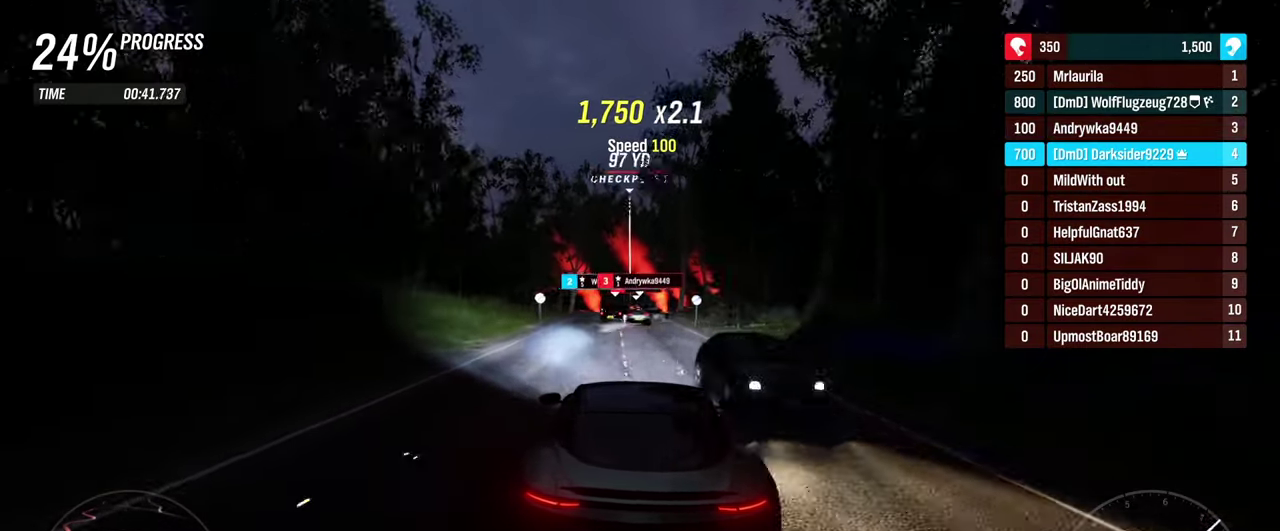
{"dt_ms": 500, "buttons": ["R2"], "left_stick": "right", "right_stick": "center", "events": [[66, "left_stick", "center"], [383, "left_stick", "right"]]}
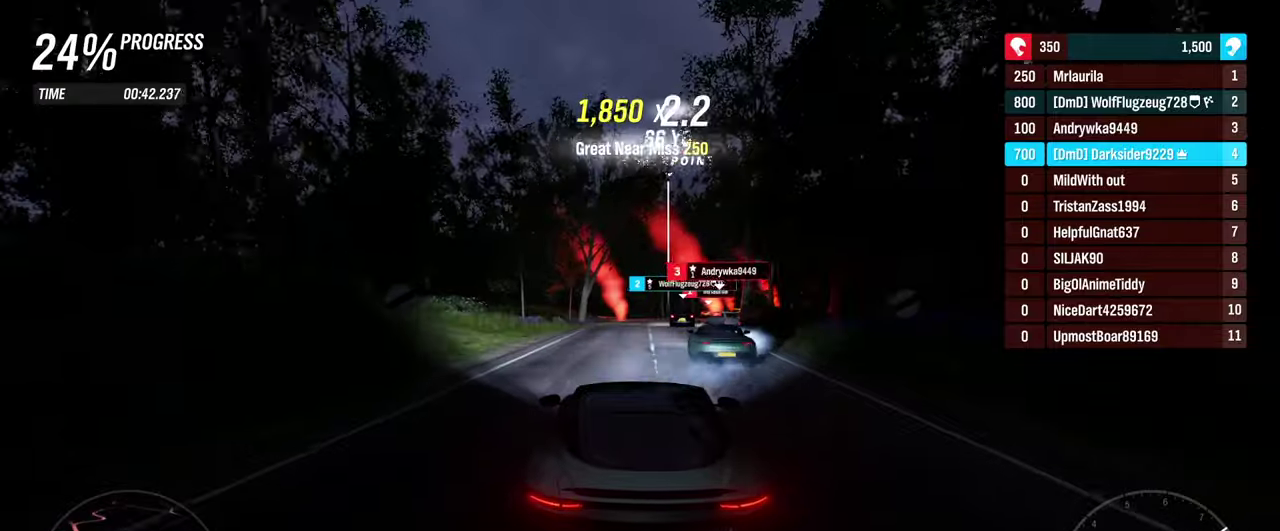
{"dt_ms": 600, "buttons": ["R2"], "left_stick": "center", "right_stick": "center"}
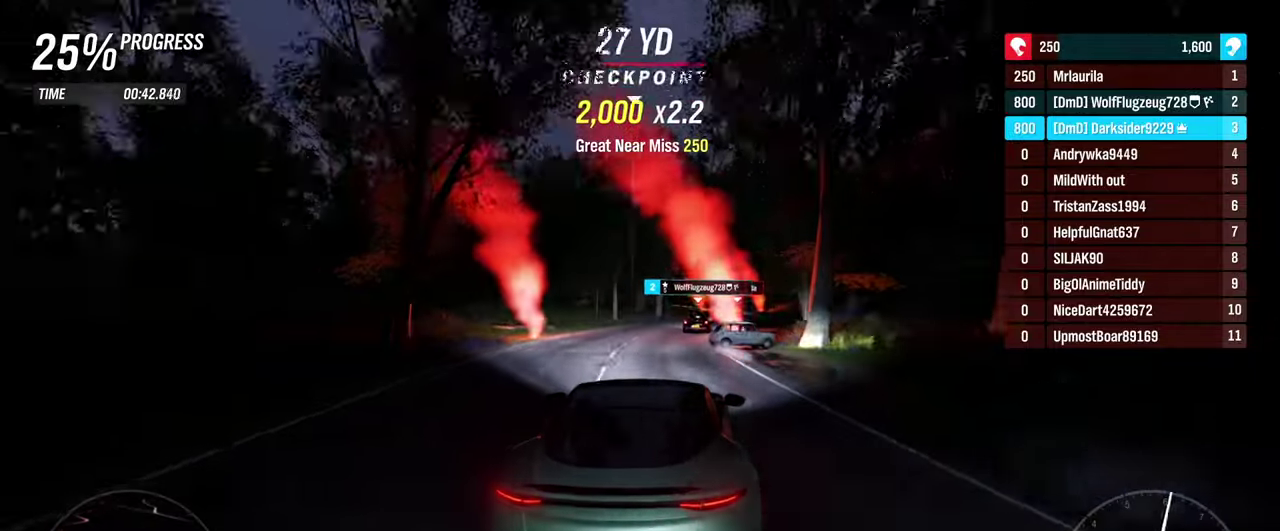
{"dt_ms": 400, "buttons": ["R2"], "left_stick": "right", "right_stick": "center", "events": [[383, "left_stick", "right"]]}
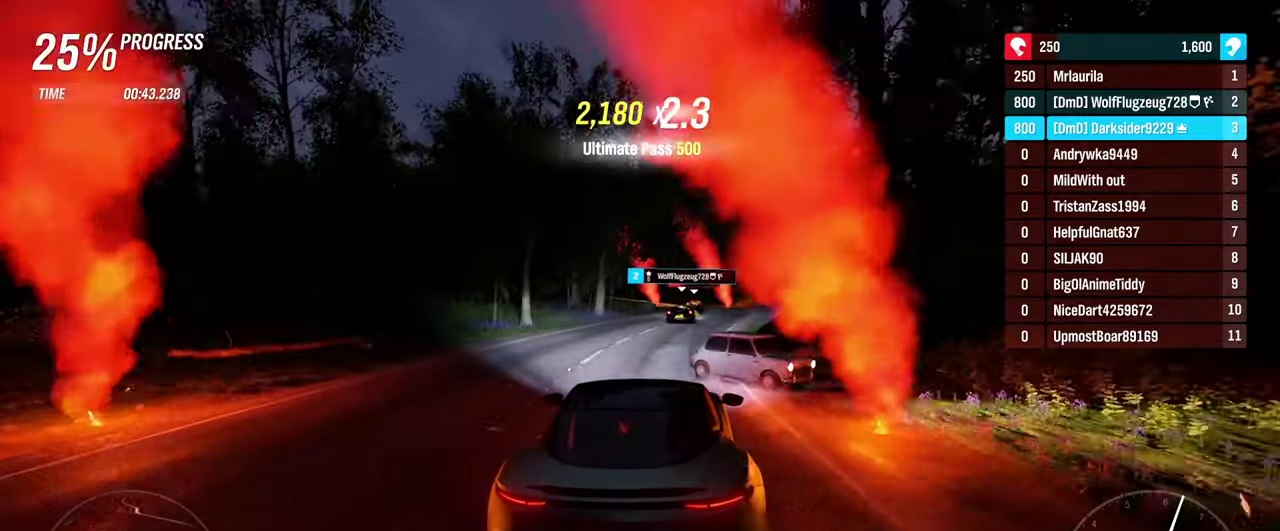
{"dt_ms": 700, "buttons": ["L2"], "left_stick": "left", "right_stick": "center", "events": [[300, "left_stick", "center"], [367, "R2", "up"], [383, "left_stick", "right"], [533, "left_stick", "center"], [600, "left_stick", "left"], [617, "L2", "down"]]}
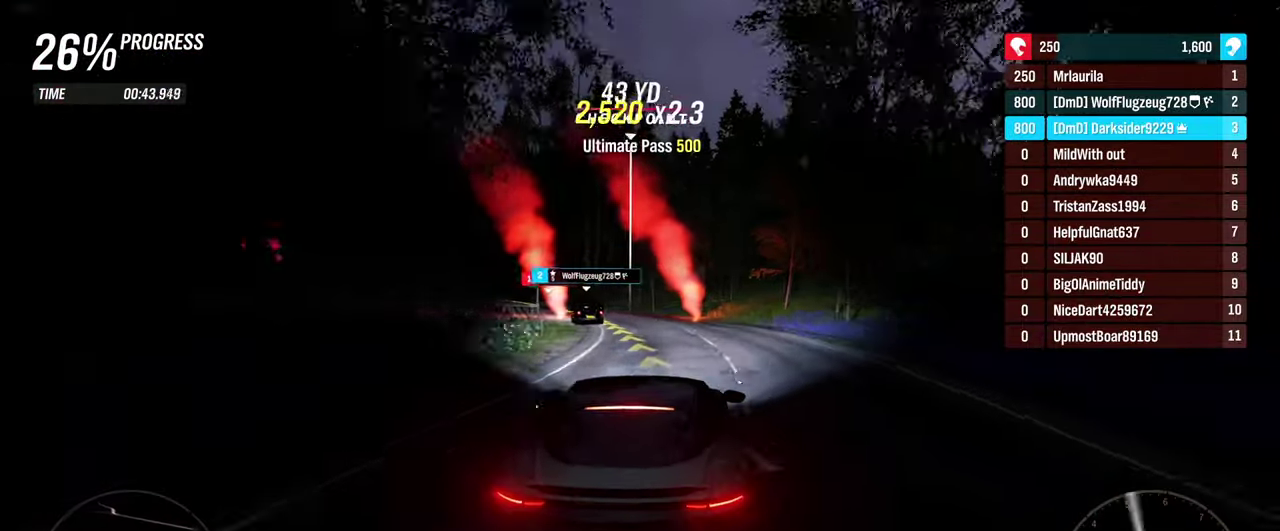
{"dt_ms": 300, "buttons": ["L2"], "left_stick": "left", "right_stick": "center"}
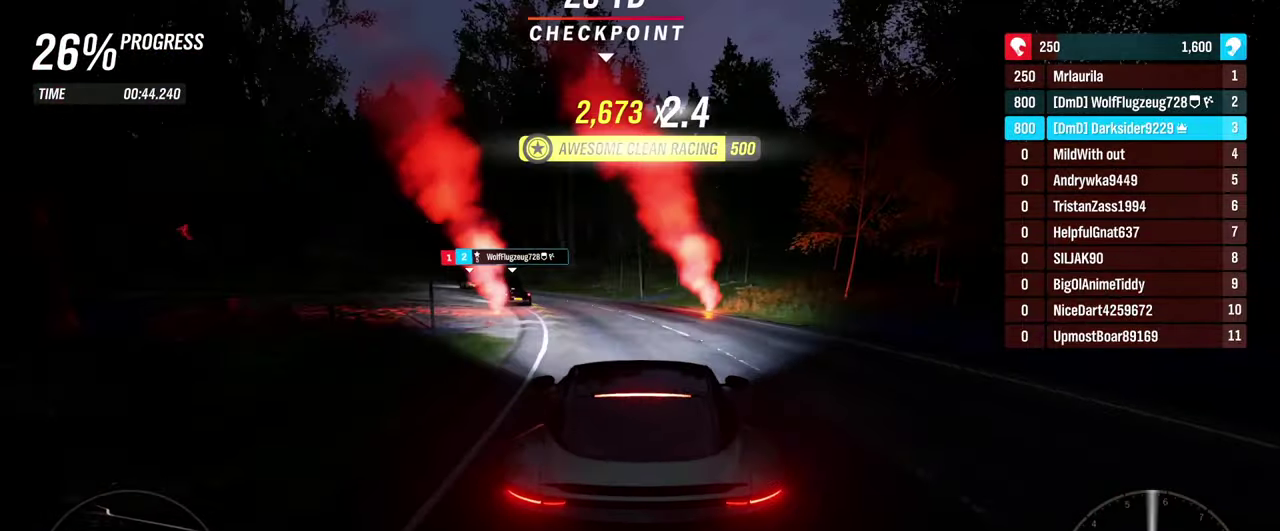
{"dt_ms": 600, "buttons": ["R2"], "left_stick": "left", "right_stick": "center", "events": [[17, "L2", "up"], [317, "left_stick", "center"], [450, "R2", "down"], [500, "left_stick", "left"]]}
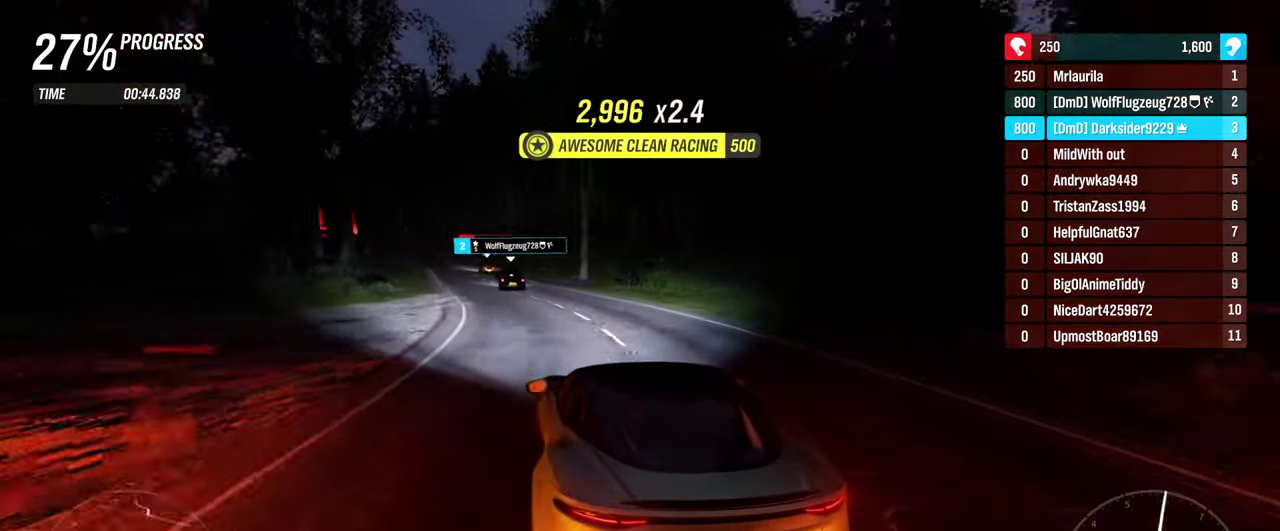
{"dt_ms": 400, "buttons": ["R2"], "left_stick": "center", "right_stick": "center", "events": [[100, "left_stick", "center"], [167, "left_stick", "up-right"], [250, "left_stick", "center"]]}
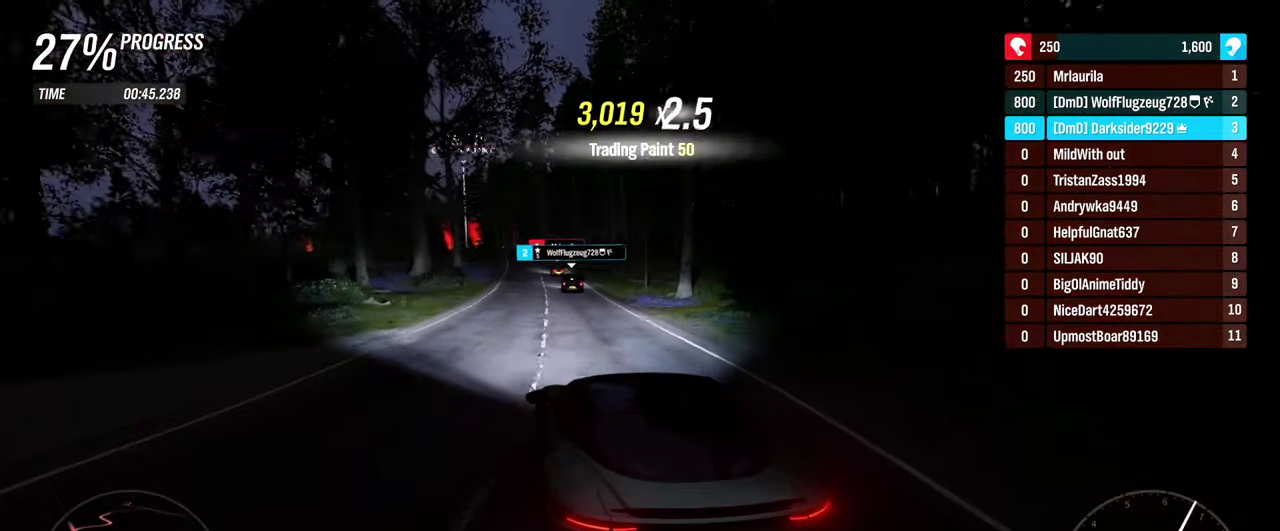
{"dt_ms": 500, "buttons": ["R2"], "left_stick": "center", "right_stick": "center", "events": [[217, "left_stick", "right"], [300, "left_stick", "left"], [483, "left_stick", "center"]]}
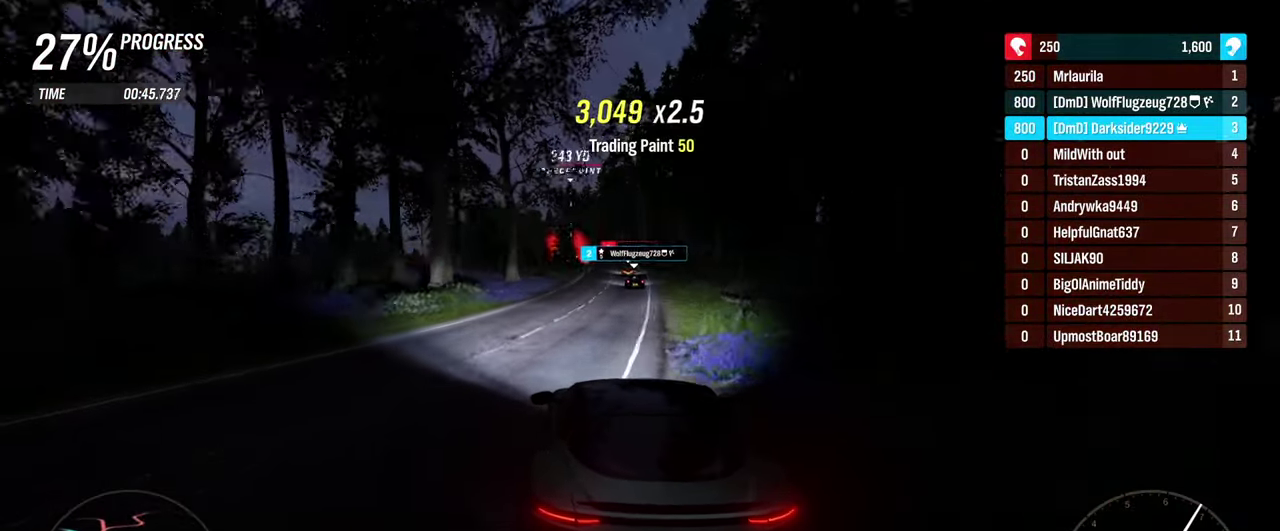
{"dt_ms": 500, "buttons": ["R2"], "left_stick": "center", "right_stick": "center", "events": [[183, "left_stick", "left"], [350, "left_stick", "center"]]}
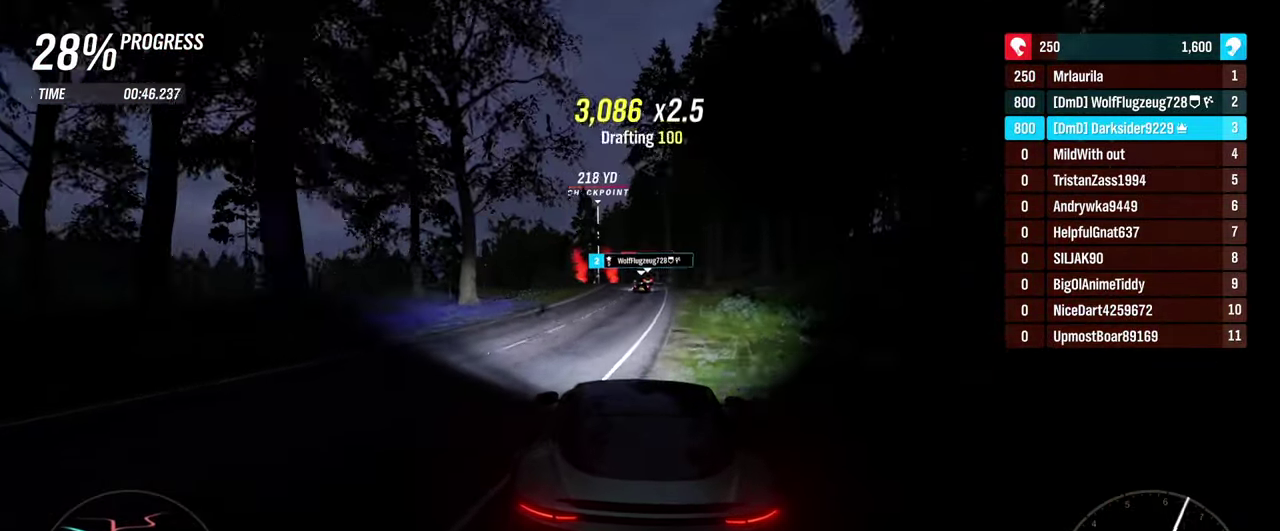
{"dt_ms": 500, "buttons": ["R2"], "left_stick": "center", "right_stick": "center", "events": []}
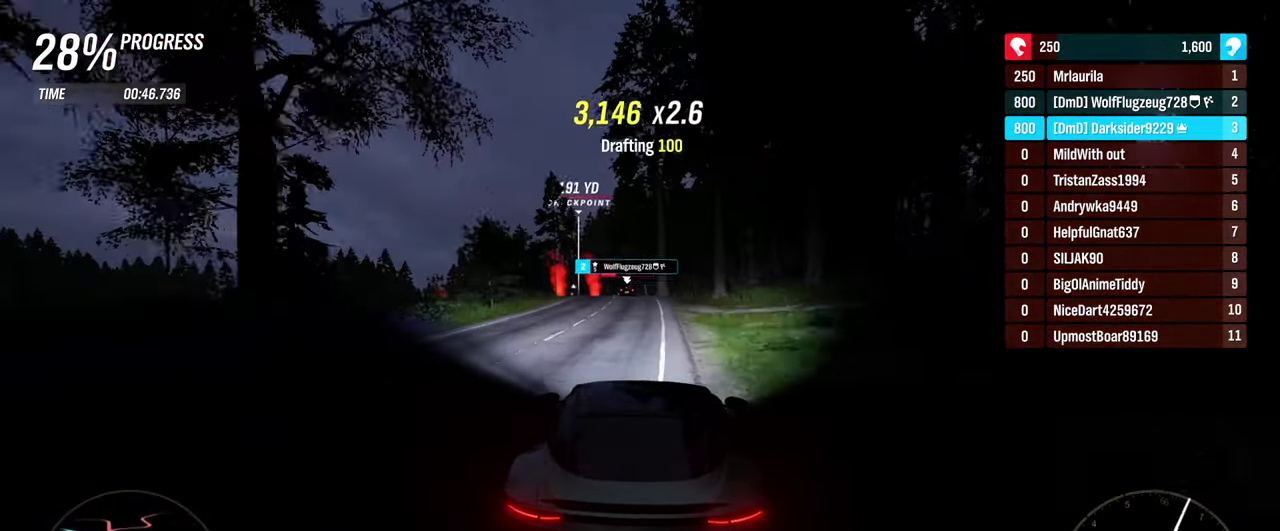
{"dt_ms": 500, "buttons": ["R2"], "left_stick": "center", "right_stick": "center", "events": []}
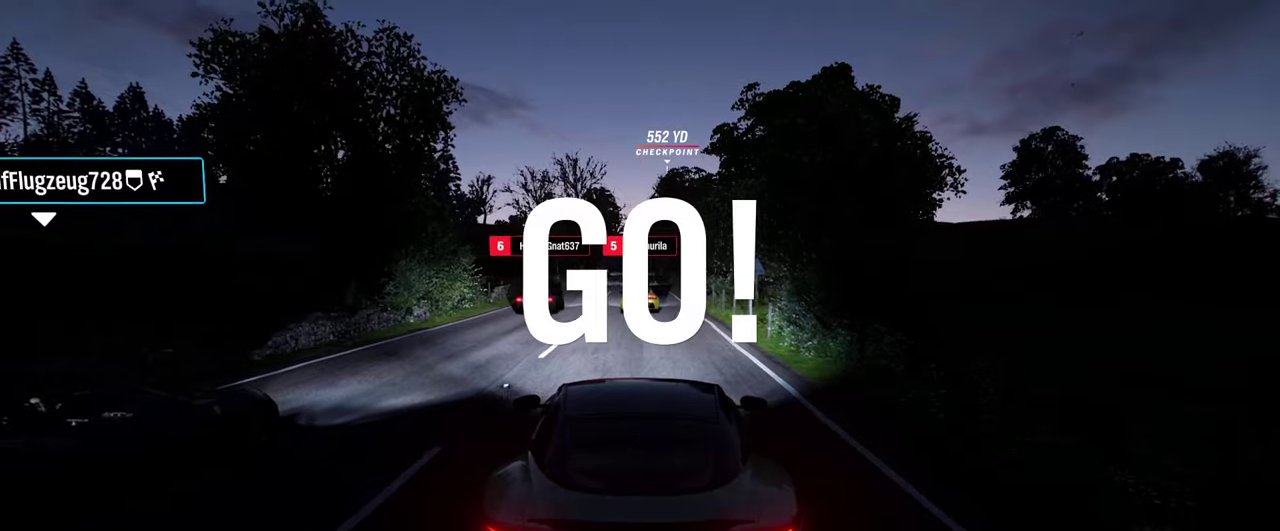
{"dt_ms": 500, "buttons": ["R2"], "left_stick": "center", "right_stick": "center", "events": []}
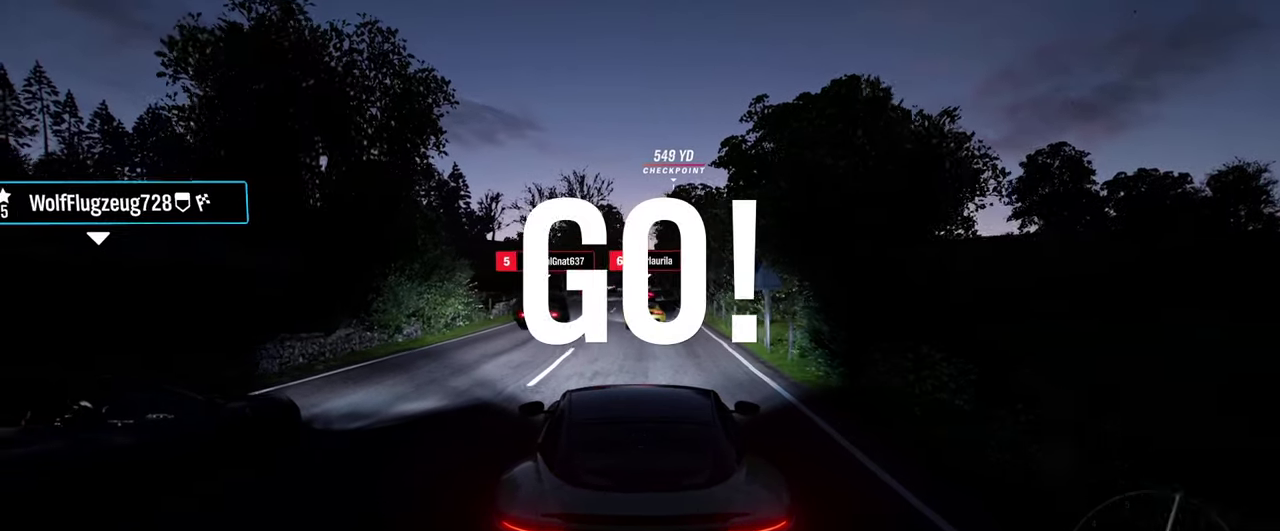
{"dt_ms": 500, "buttons": ["R2"], "left_stick": "center", "right_stick": "center", "events": [[117, "left_stick", "right"], [284, "left_stick", "center"]]}
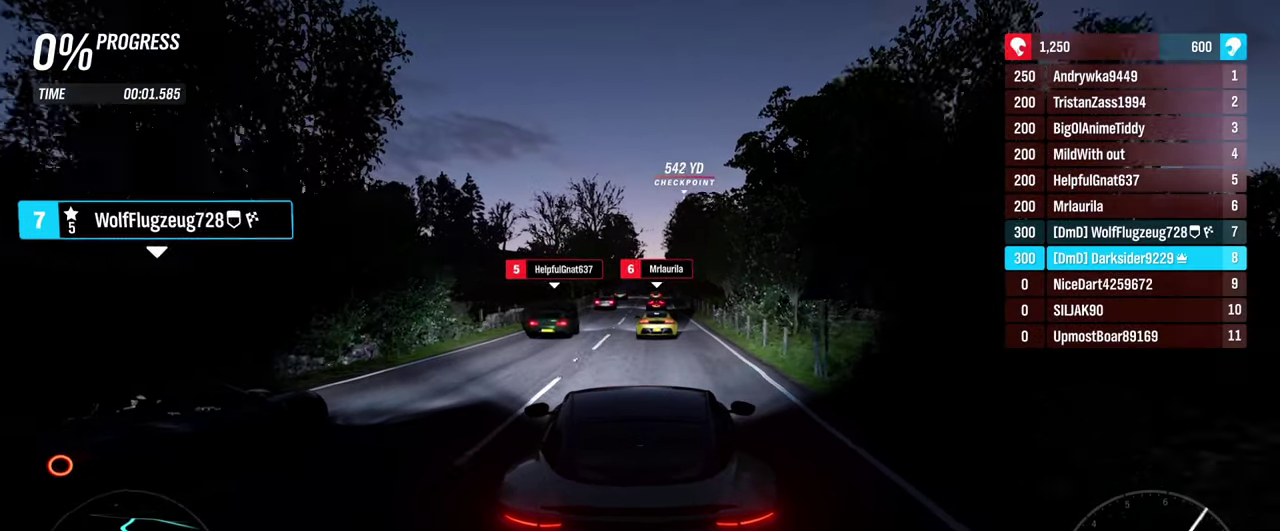
{"dt_ms": 500, "buttons": ["R2"], "left_stick": "right", "right_stick": "center", "events": [[467, "left_stick", "right"]]}
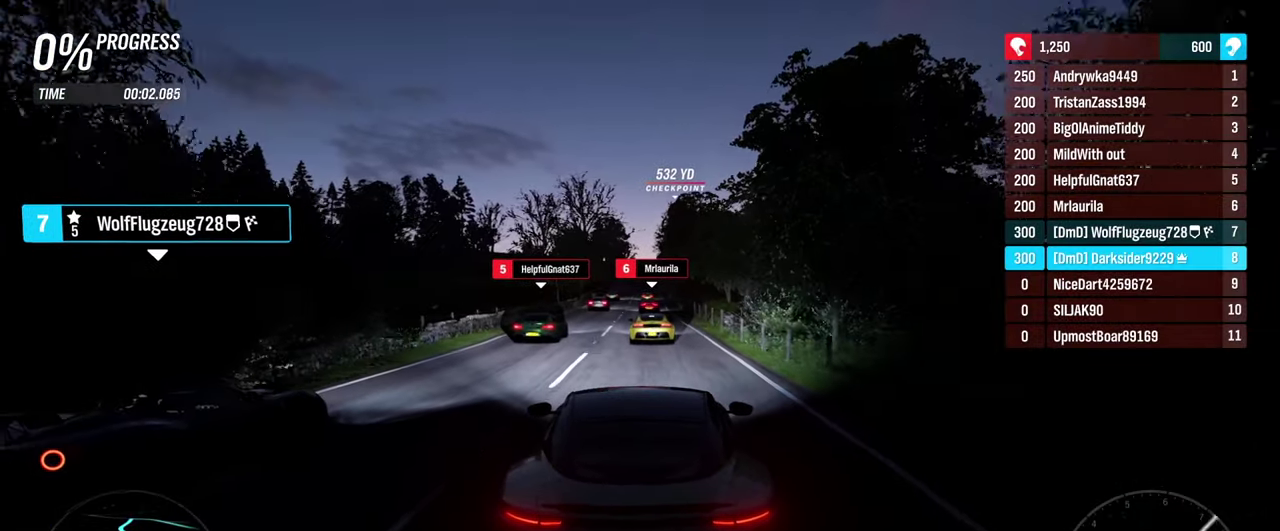
{"dt_ms": 500, "buttons": ["R2"], "left_stick": "center", "right_stick": "center", "events": [[17, "left_stick", "center"], [350, "left_stick", "right"], [450, "left_stick", "center"]]}
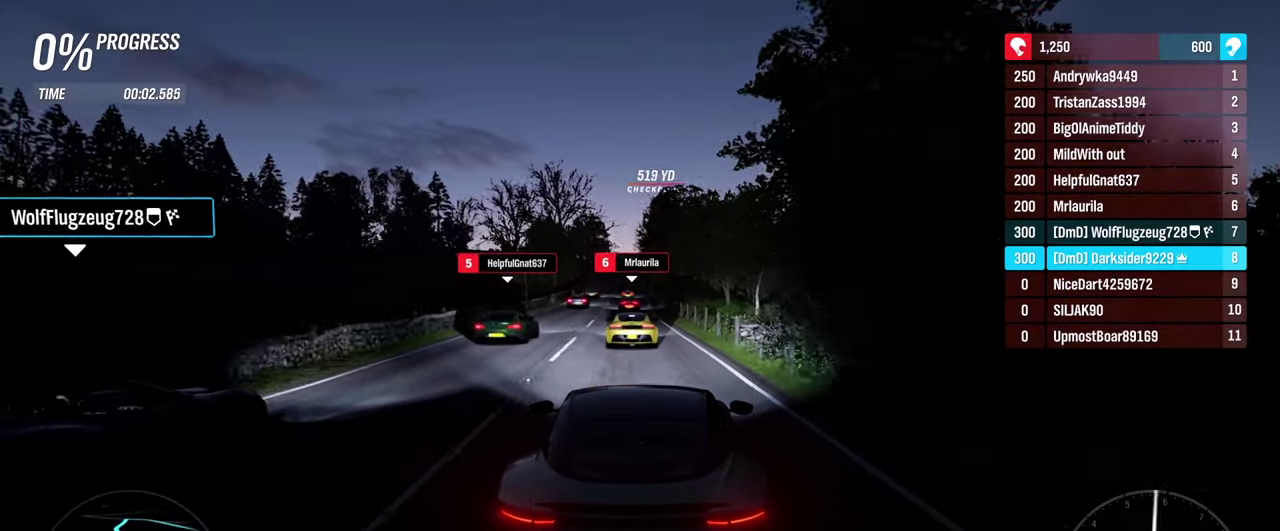
{"dt_ms": 500, "buttons": ["R2"], "left_stick": "center", "right_stick": "center", "events": [[234, "left_stick", "left"], [284, "left_stick", "center"]]}
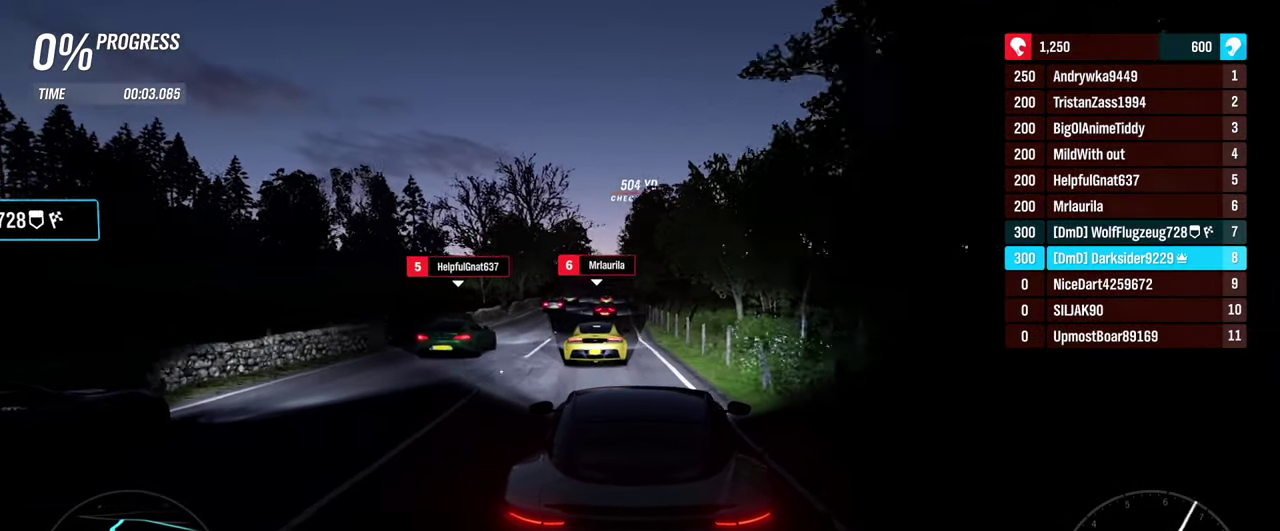
{"dt_ms": 500, "buttons": ["R2"], "left_stick": "center", "right_stick": "center", "events": []}